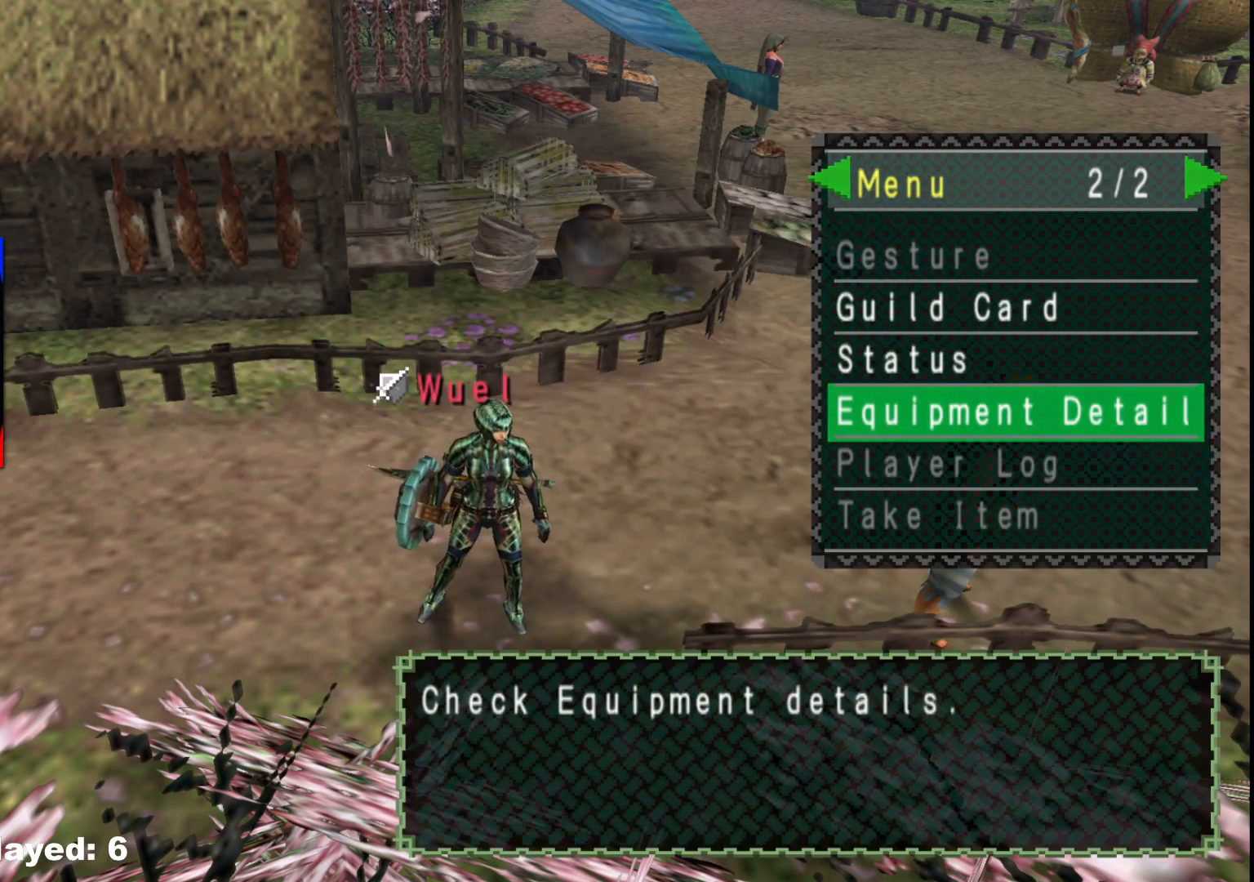
Gameplay with a controller (Xbox layout); each line is a JSON object with the inputs held at the frame after it. "events" lists button and stick changes between this image and that frame as [ms after this image, input, new state], when the widget could be followed in between. Not read: L2 L3 R3.
{"buttons": [], "left_stick": "center", "right_stick": "center", "events": [[100, "DPAD_DOWN", "up"], [233, "DPAD_UP", "down"], [333, "DPAD_UP", "up"], [383, "DPAD_UP", "down"], [500, "DPAD_UP", "up"]]}
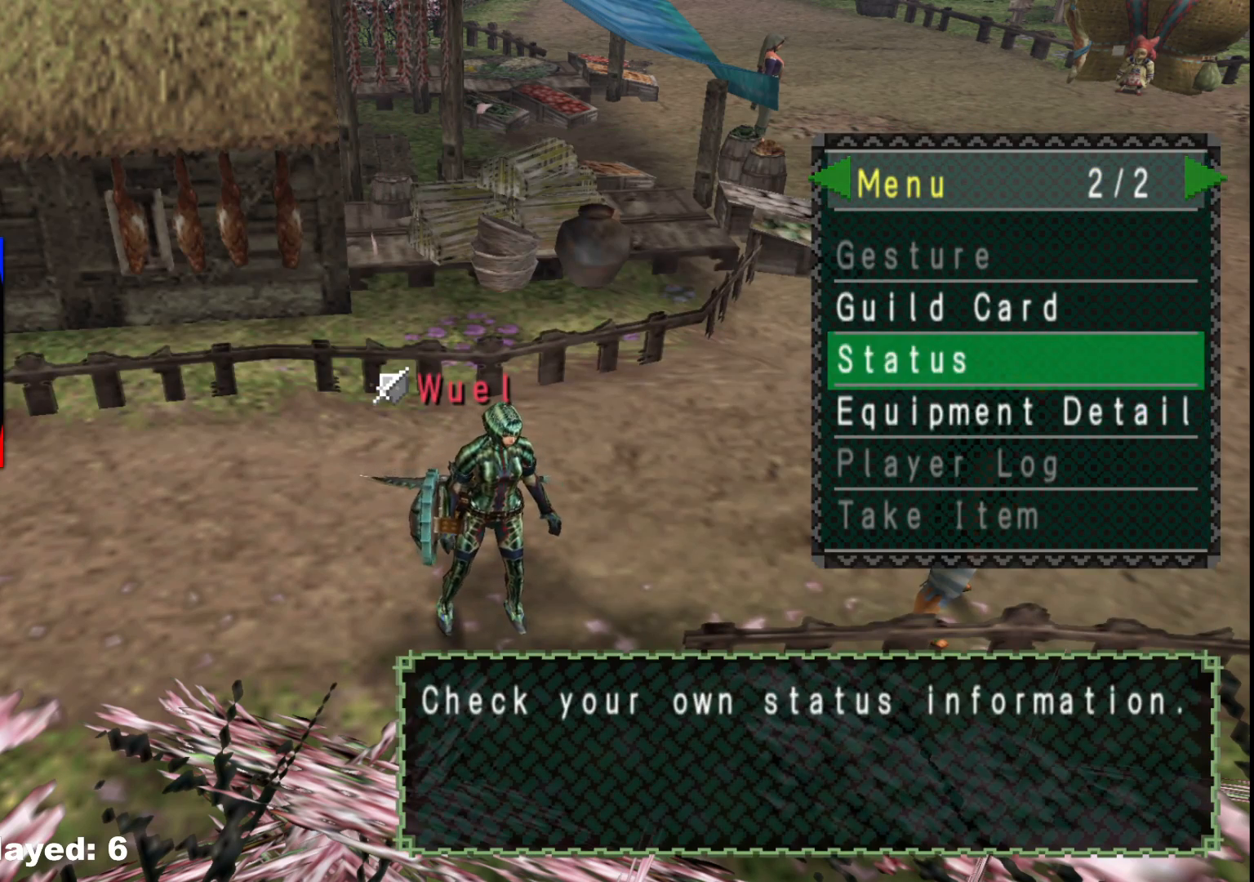
{"buttons": [], "left_stick": "center", "right_stick": "center", "events": [[17, "A", "down"], [133, "A", "up"]]}
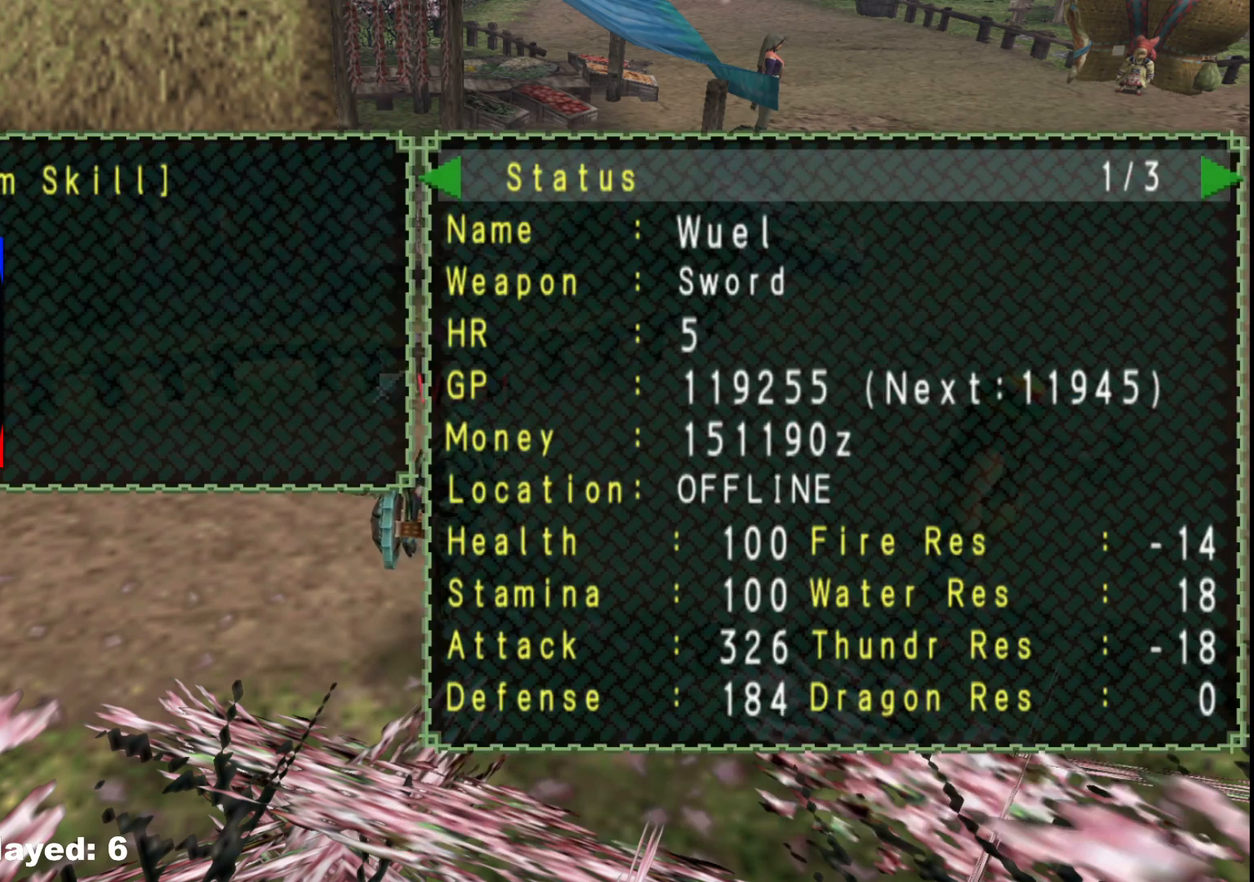
{"buttons": ["DPAD_RIGHT"], "left_stick": "center", "right_stick": "center", "events": [[433, "DPAD_RIGHT", "down"]]}
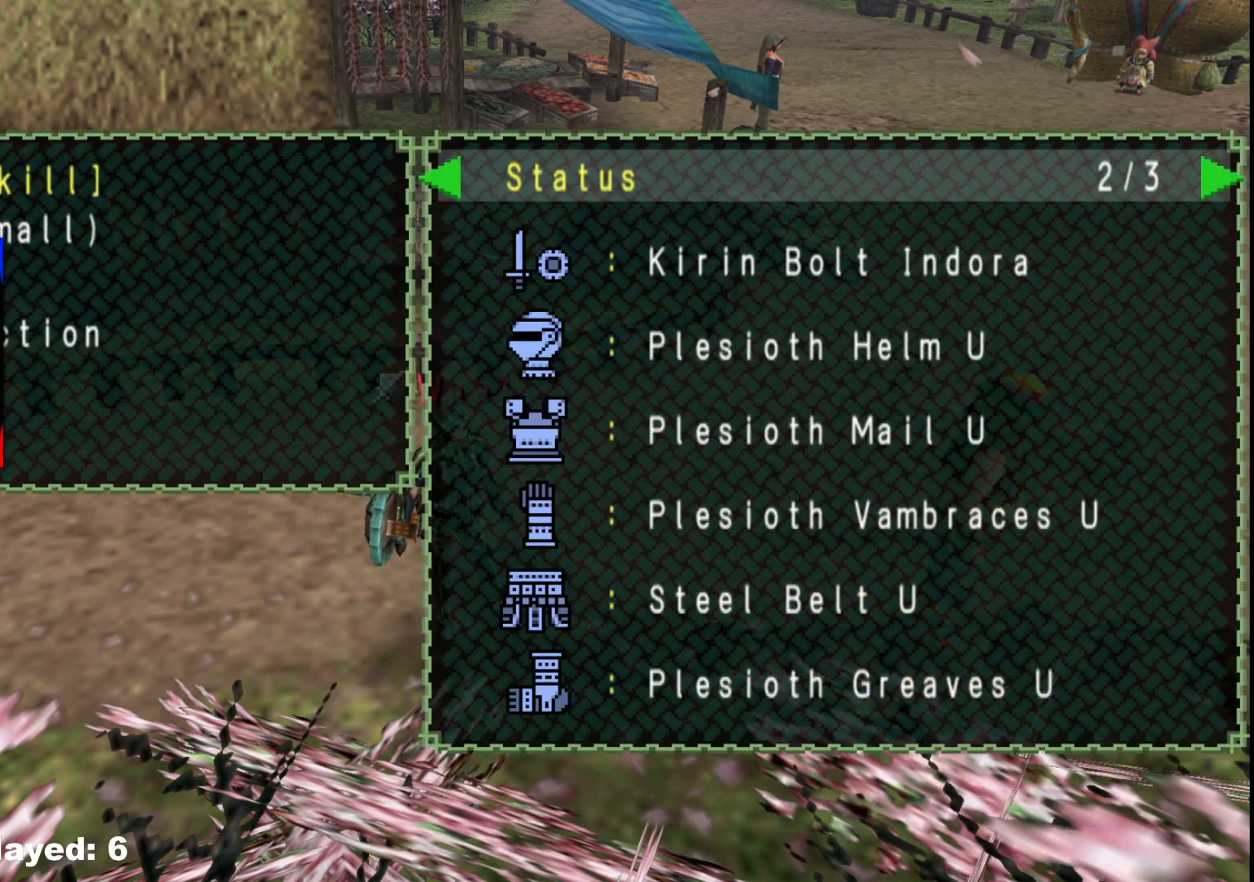
{"buttons": ["DPAD_LEFT"], "left_stick": "center", "right_stick": "center", "events": [[33, "DPAD_RIGHT", "up"], [450, "DPAD_LEFT", "down"]]}
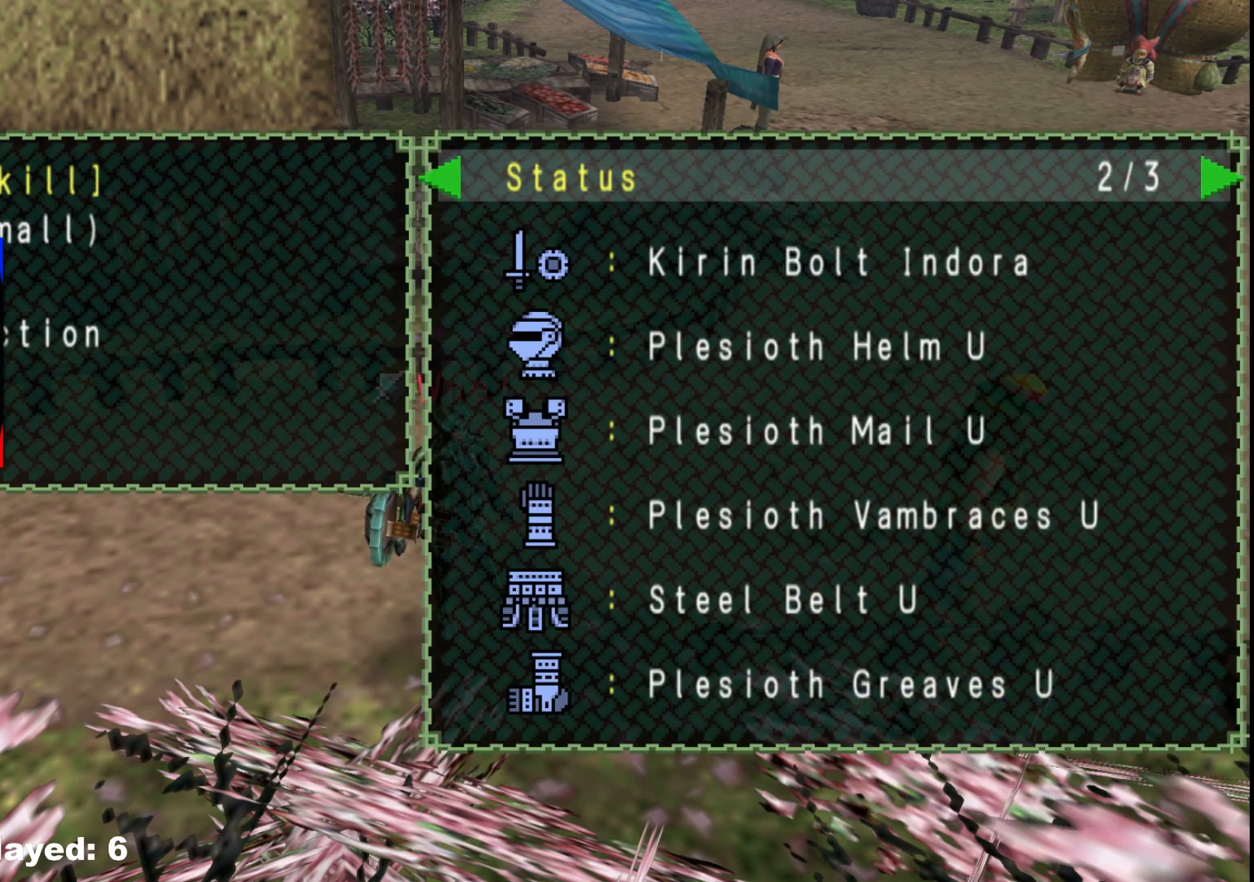
{"buttons": [], "left_stick": "center", "right_stick": "center", "events": [[50, "DPAD_LEFT", "up"]]}
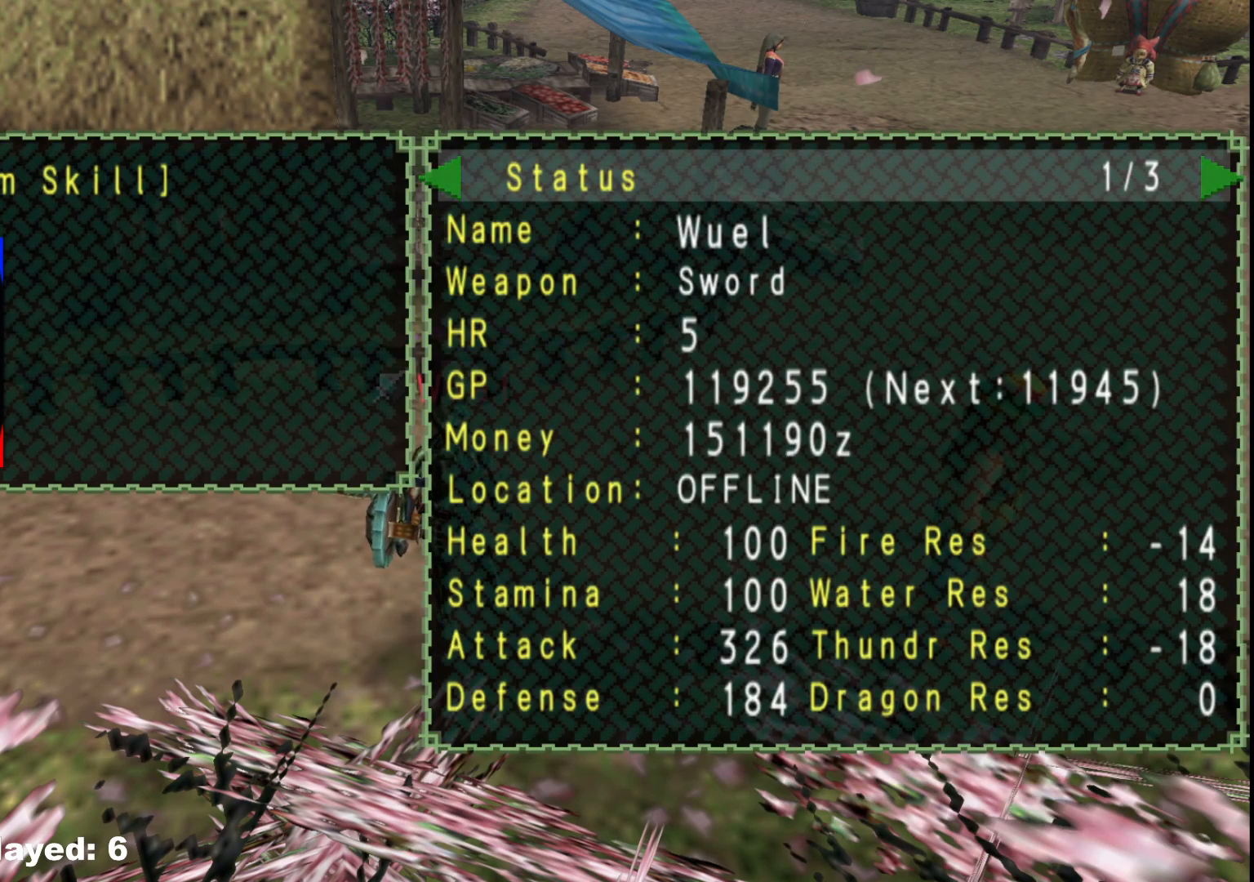
{"buttons": [], "left_stick": "up-right", "right_stick": "center", "events": [[33, "left_stick", "right"], [300, "left_stick", "up-right"]]}
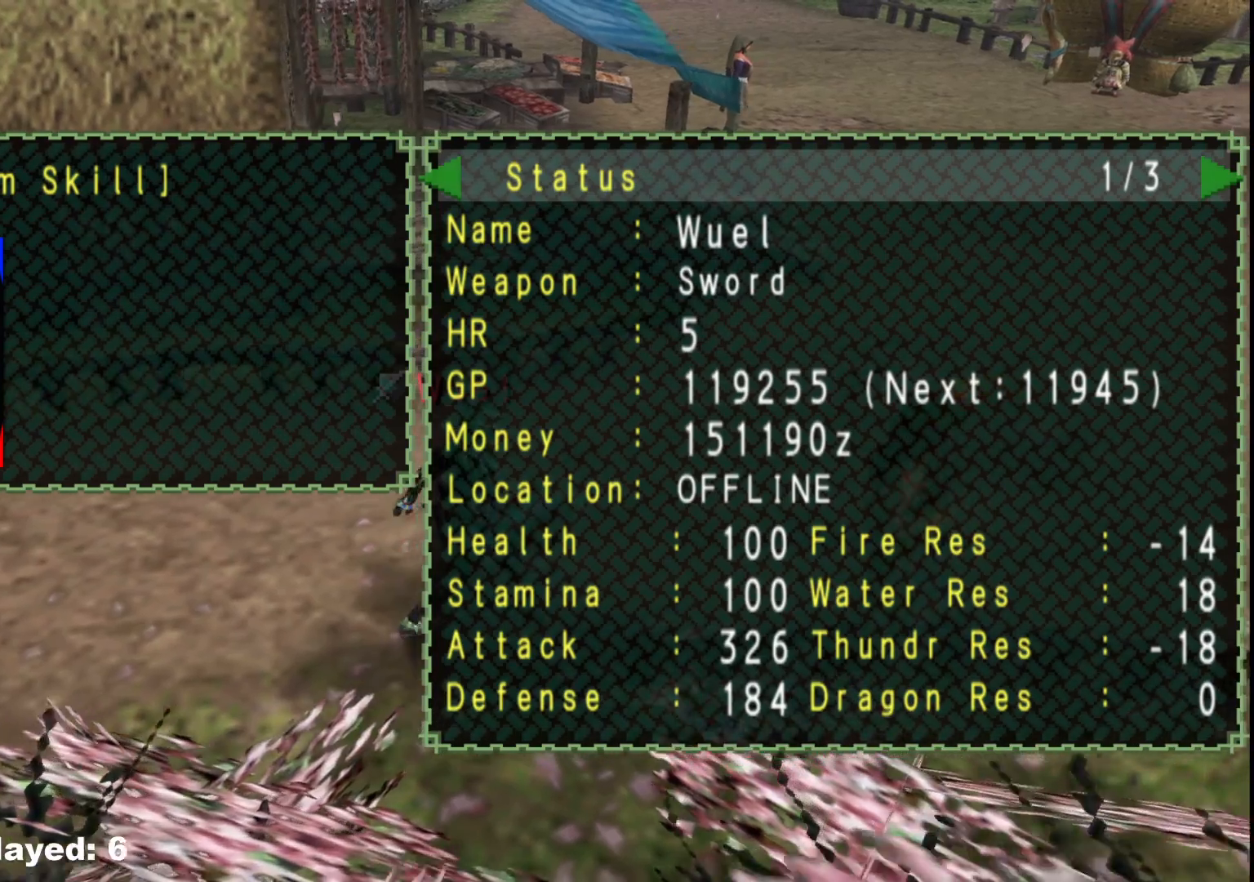
{"buttons": [], "left_stick": "up-right", "right_stick": "center", "events": []}
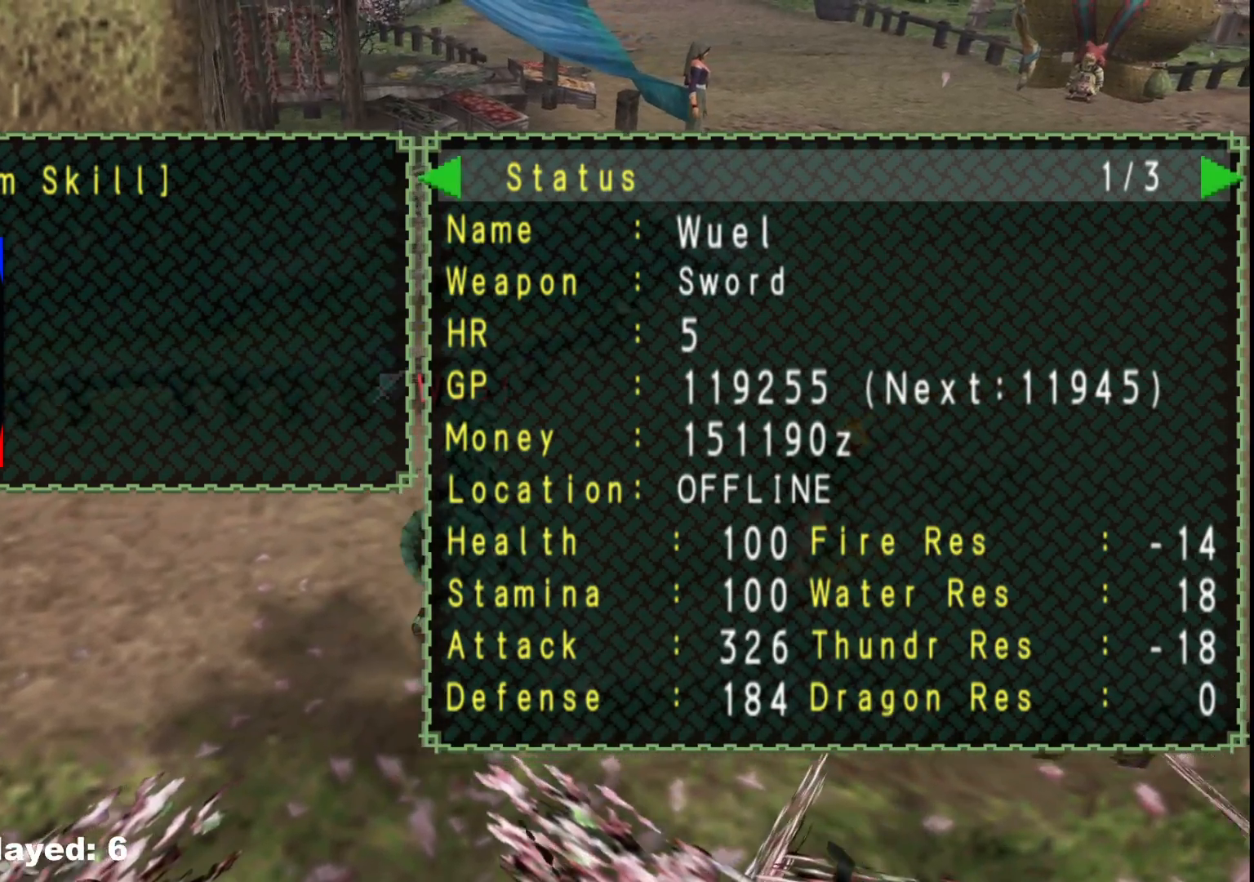
{"buttons": [], "left_stick": "right", "right_stick": "center", "events": [[417, "left_stick", "right"]]}
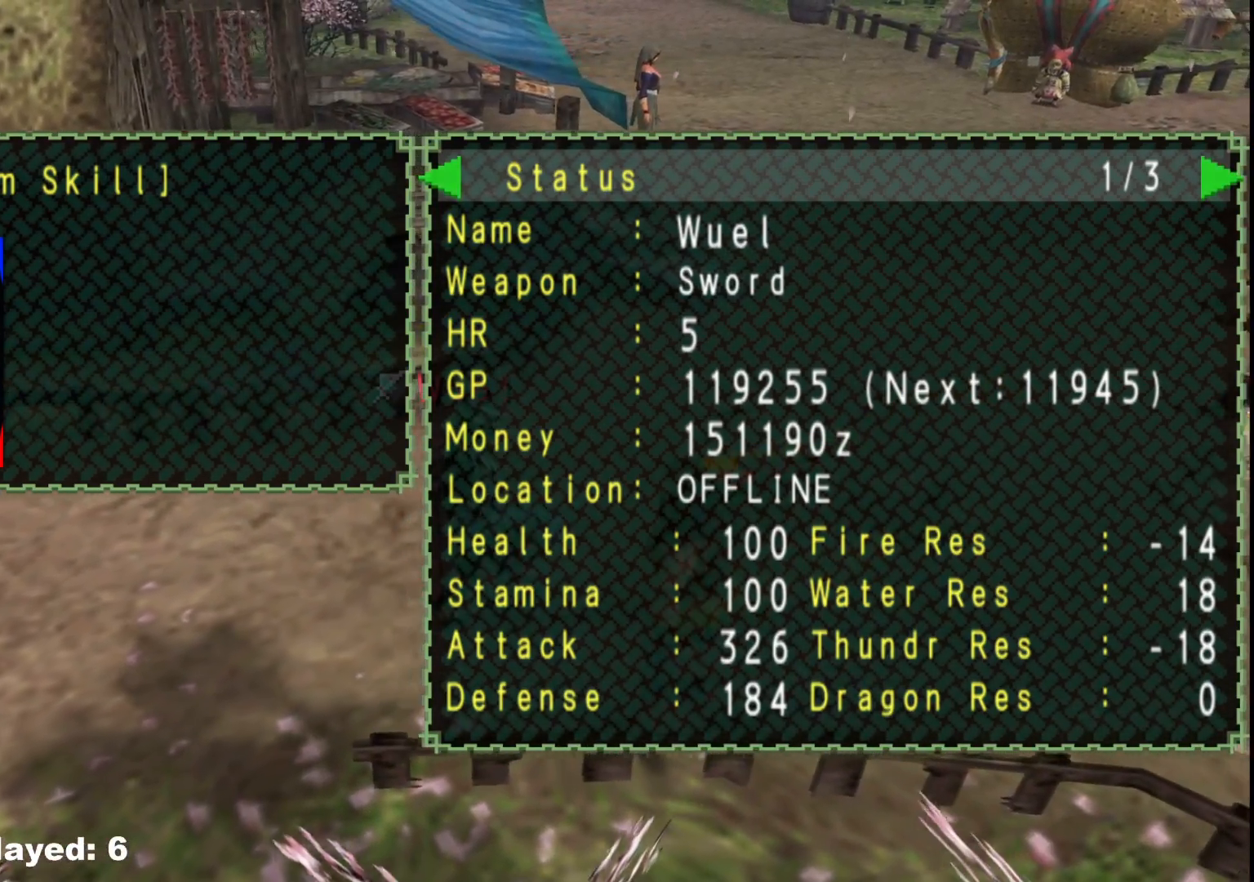
{"buttons": [], "left_stick": "right", "right_stick": "center", "events": []}
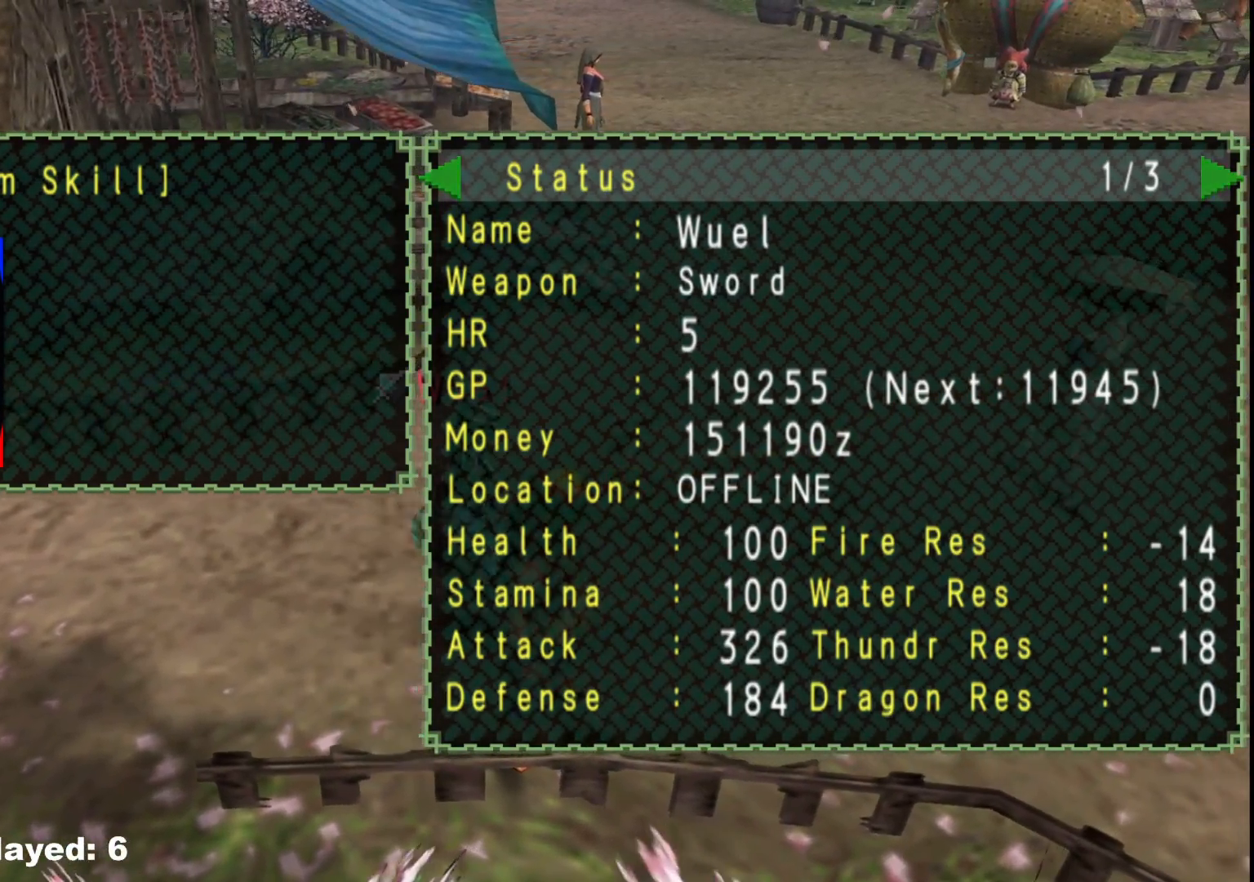
{"buttons": [], "left_stick": "down-right", "right_stick": "center", "events": [[333, "left_stick", "down-right"]]}
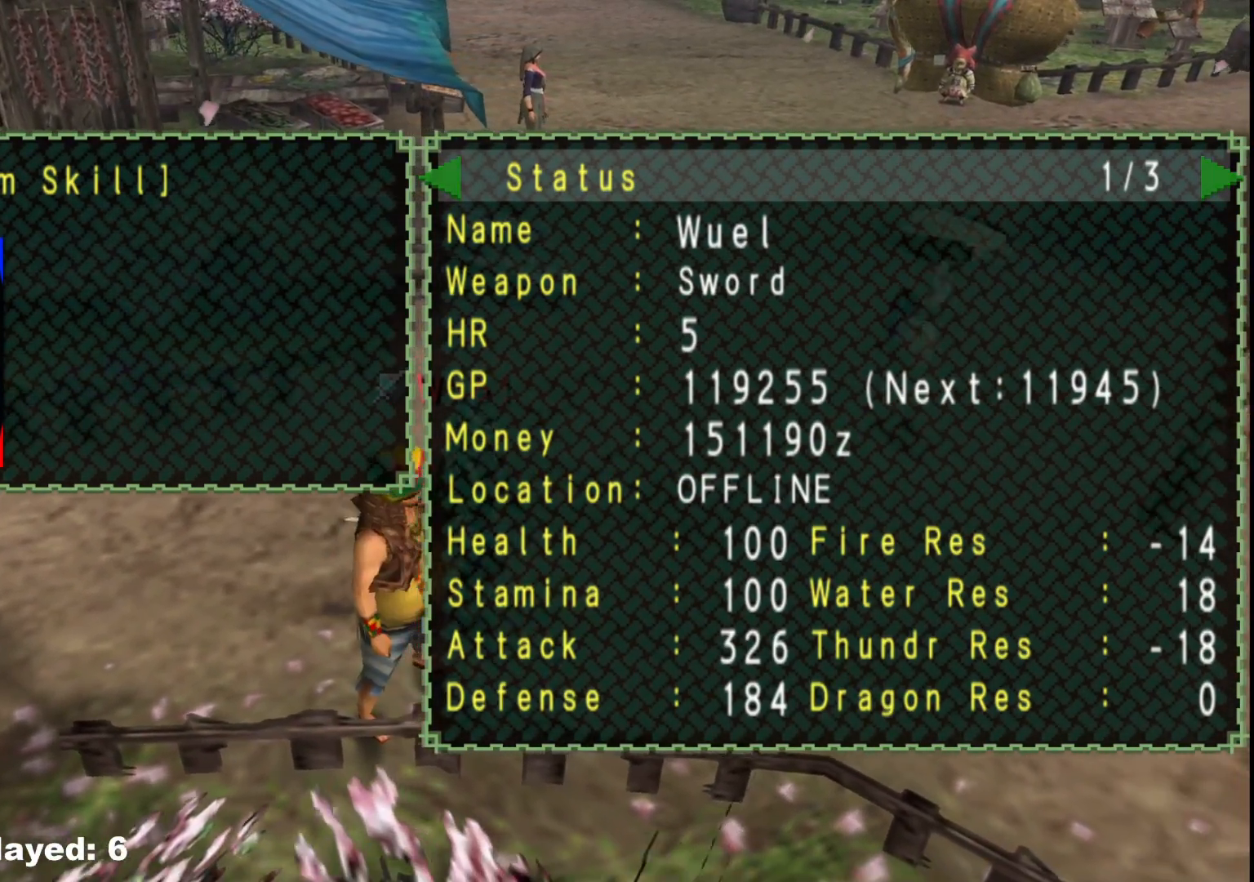
{"buttons": [], "left_stick": "center", "right_stick": "center", "events": [[350, "left_stick", "center"]]}
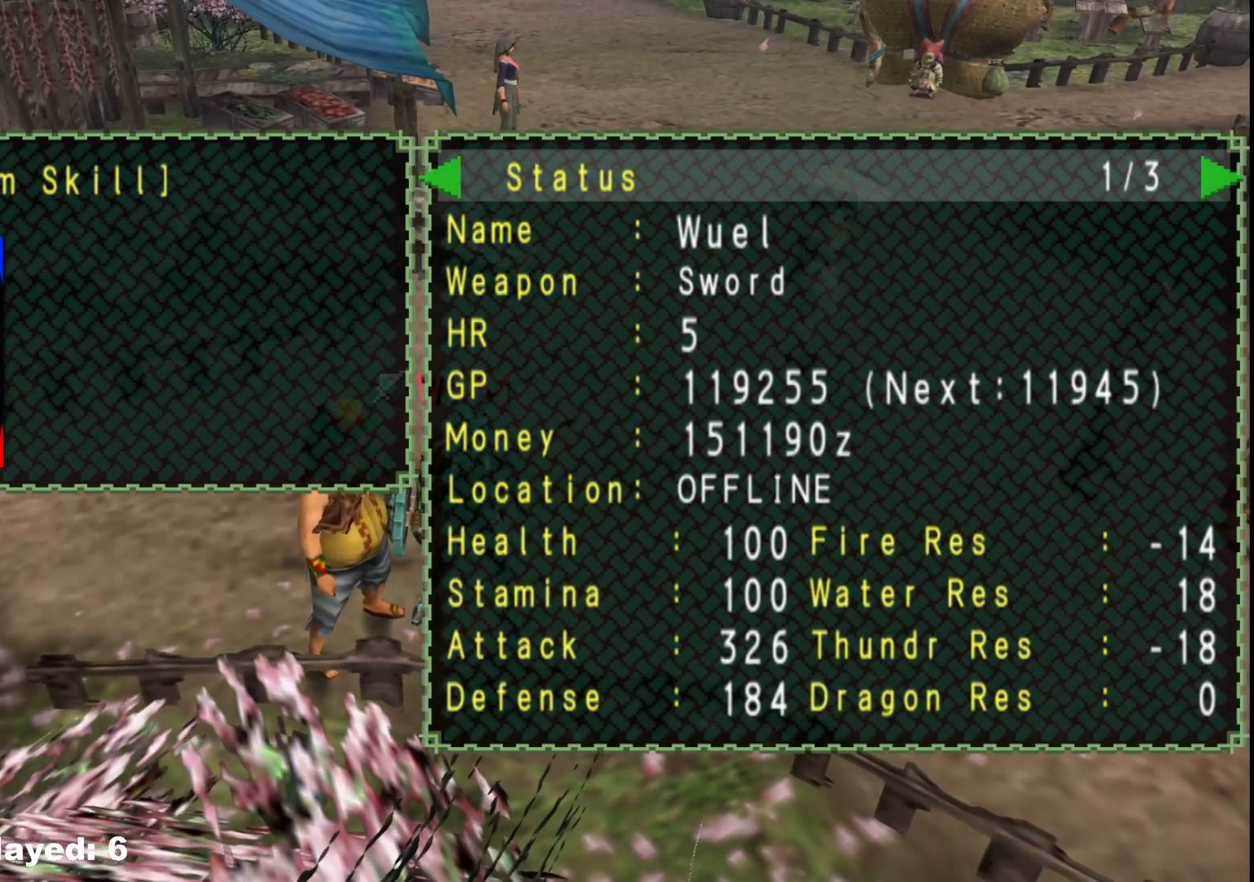
{"buttons": [], "left_stick": "center", "right_stick": "center", "events": [[233, "DPAD_RIGHT", "down"], [333, "DPAD_RIGHT", "up"]]}
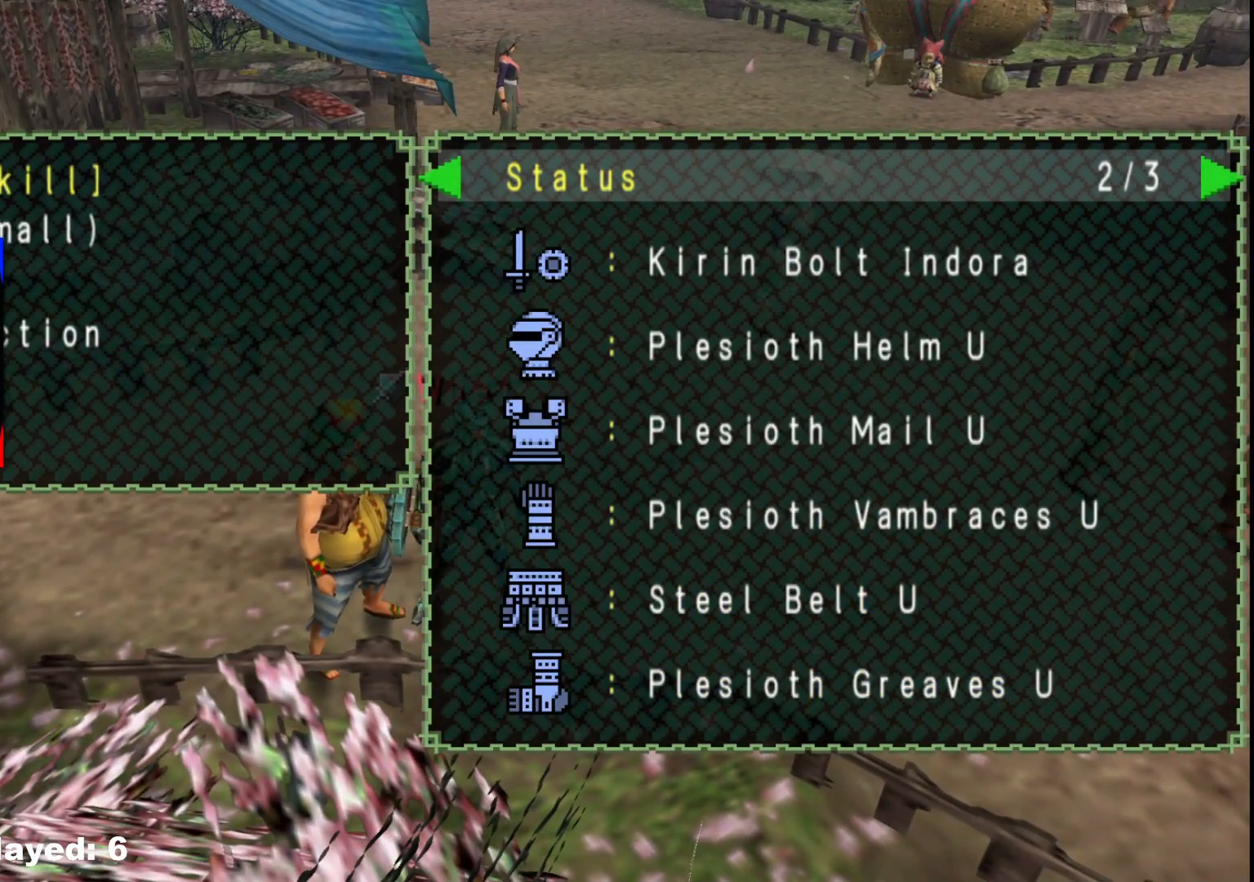
{"buttons": [], "left_stick": "center", "right_stick": "center", "events": []}
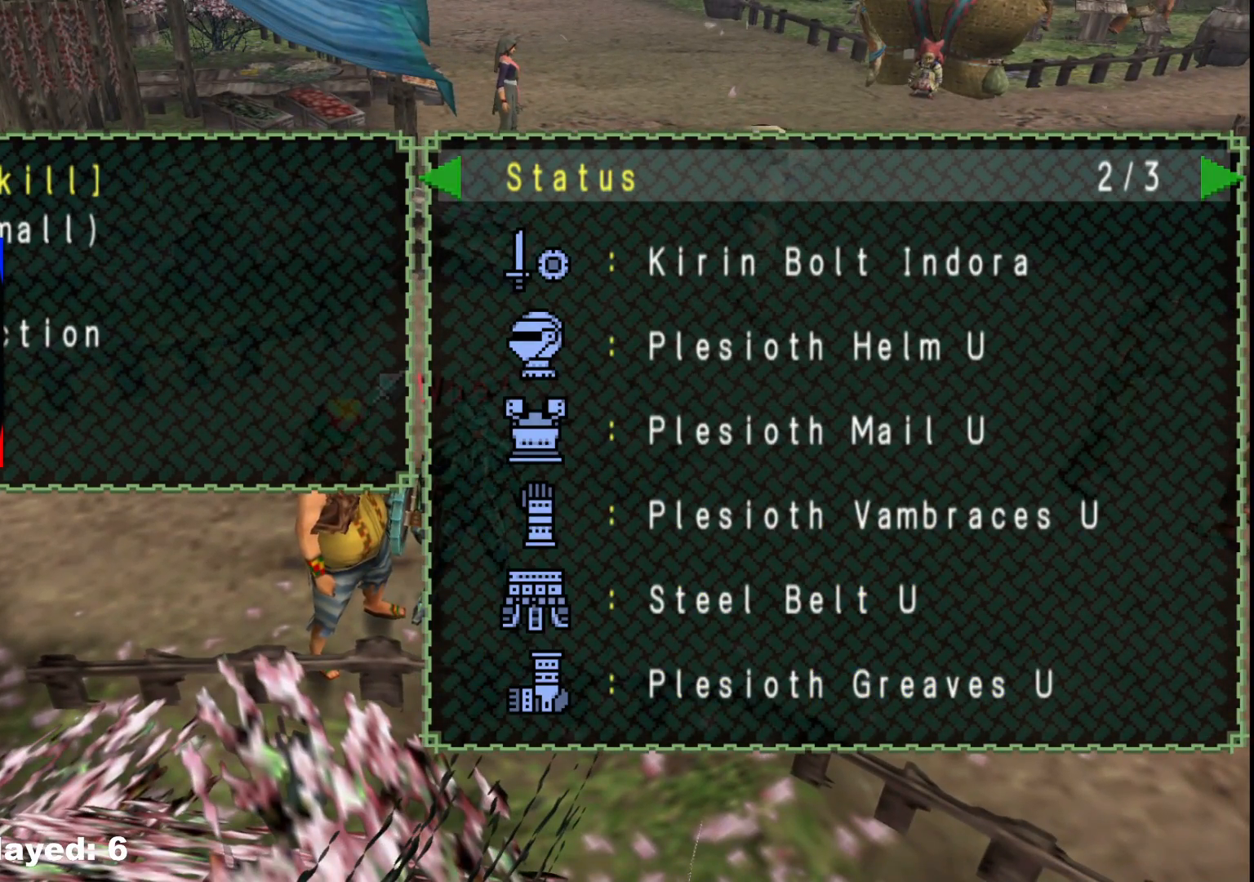
{"buttons": [], "left_stick": "center", "right_stick": "center", "events": []}
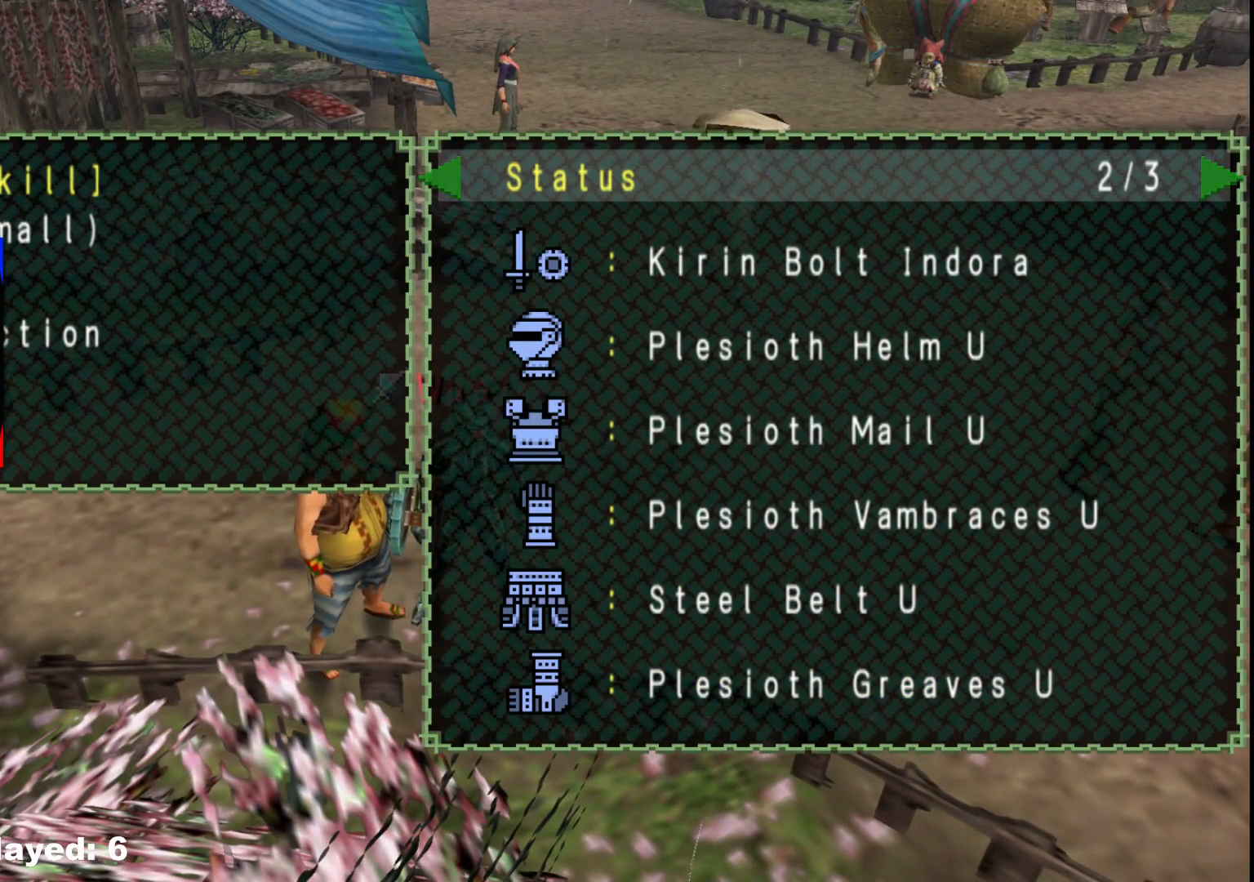
{"buttons": [], "left_stick": "center", "right_stick": "center", "events": []}
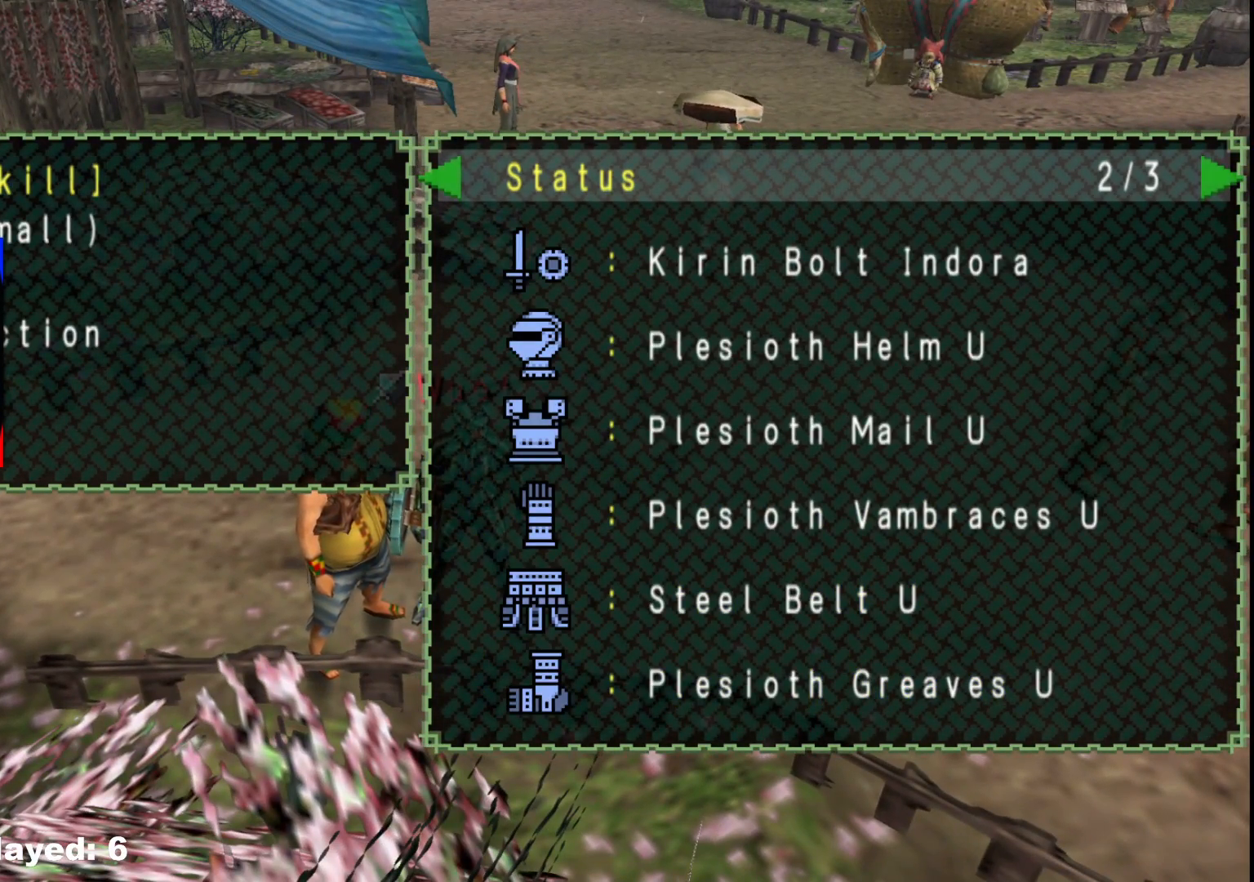
{"buttons": [], "left_stick": "center", "right_stick": "center", "events": []}
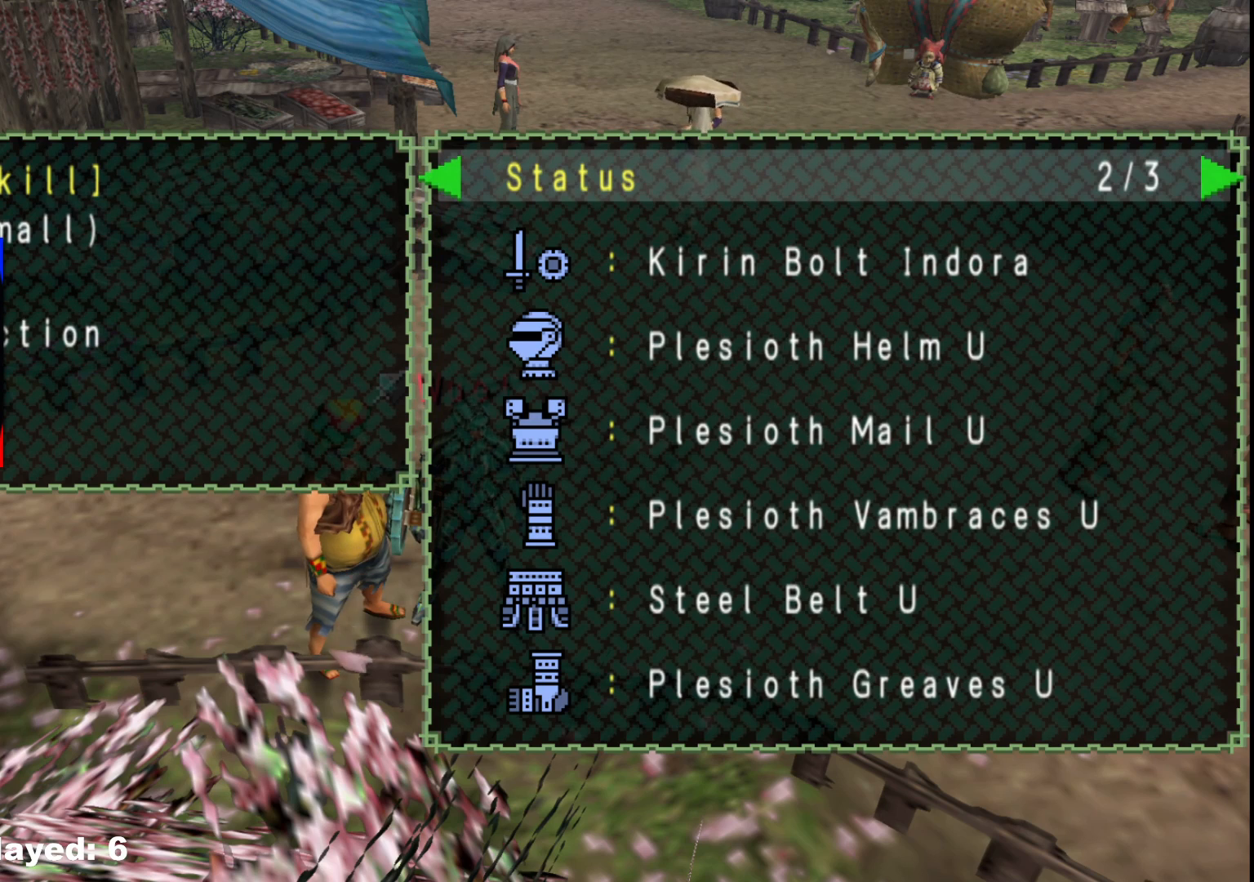
{"buttons": [], "left_stick": "center", "right_stick": "center", "events": []}
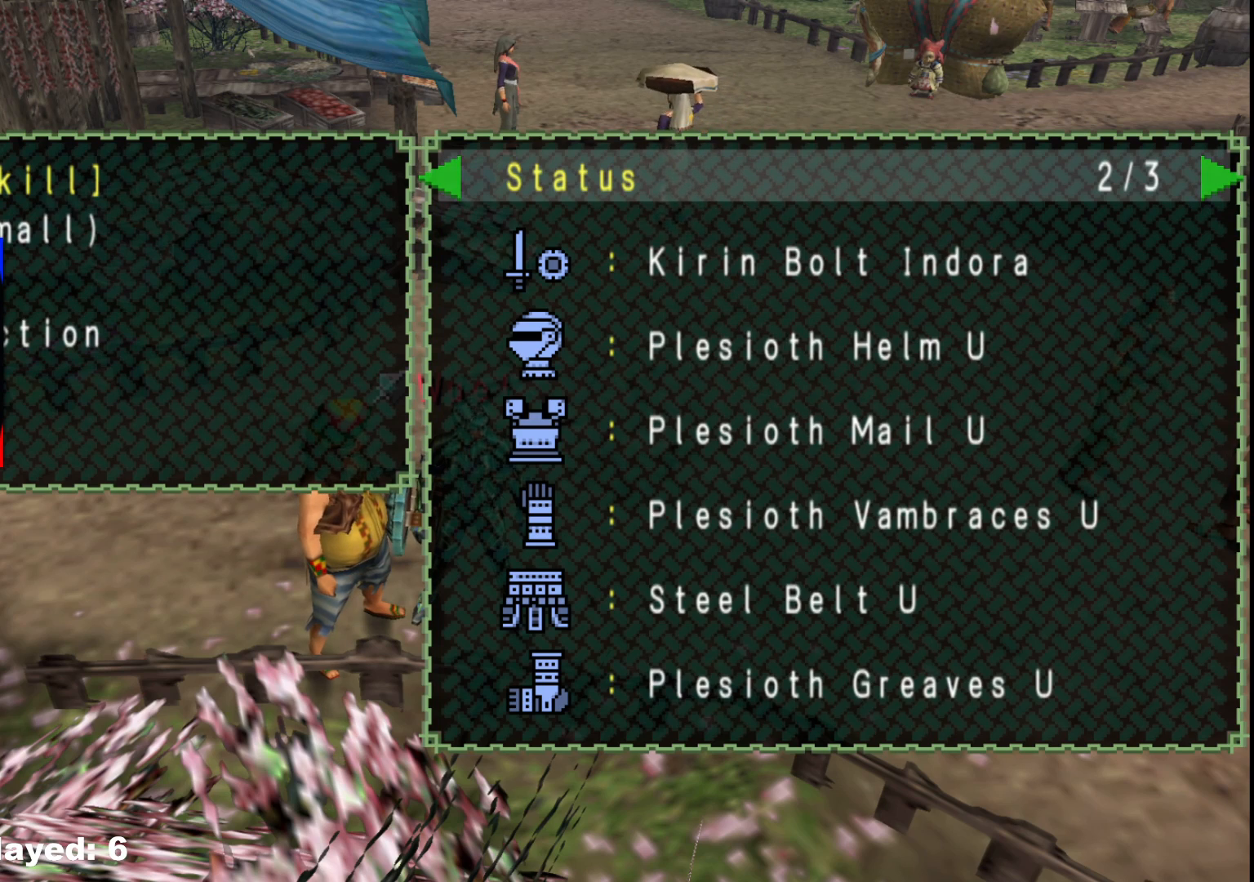
{"buttons": [], "left_stick": "center", "right_stick": "center", "events": []}
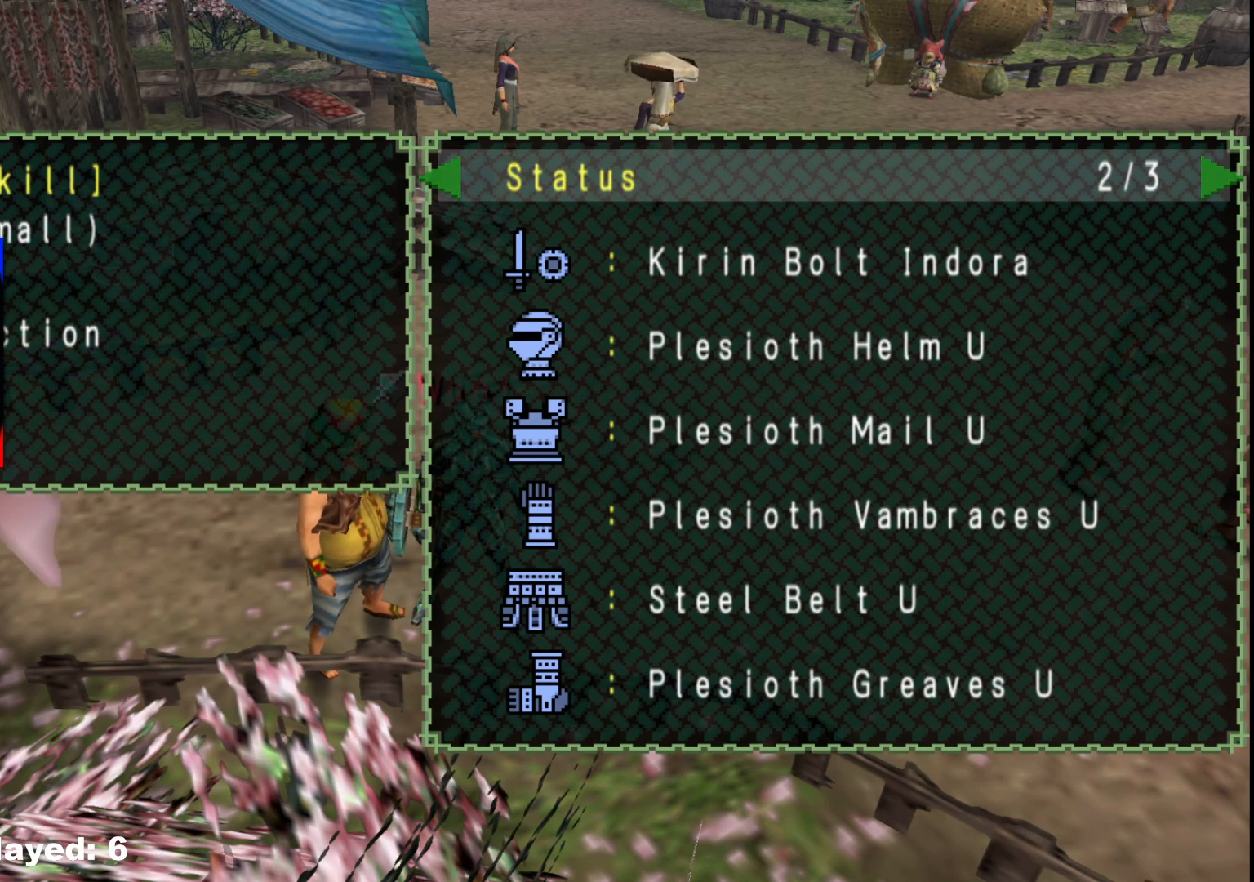
{"buttons": [], "left_stick": "center", "right_stick": "center", "events": []}
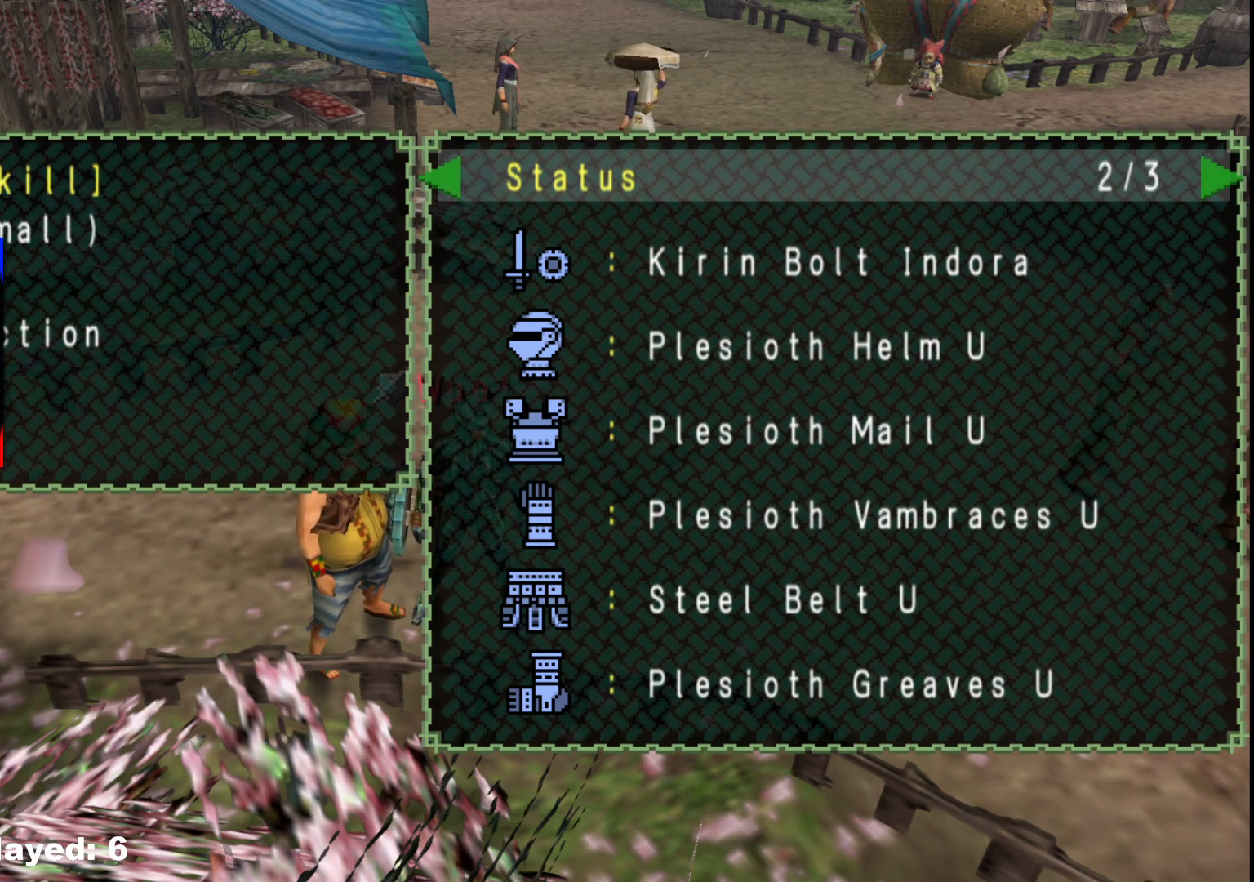
{"buttons": [], "left_stick": "center", "right_stick": "center", "events": []}
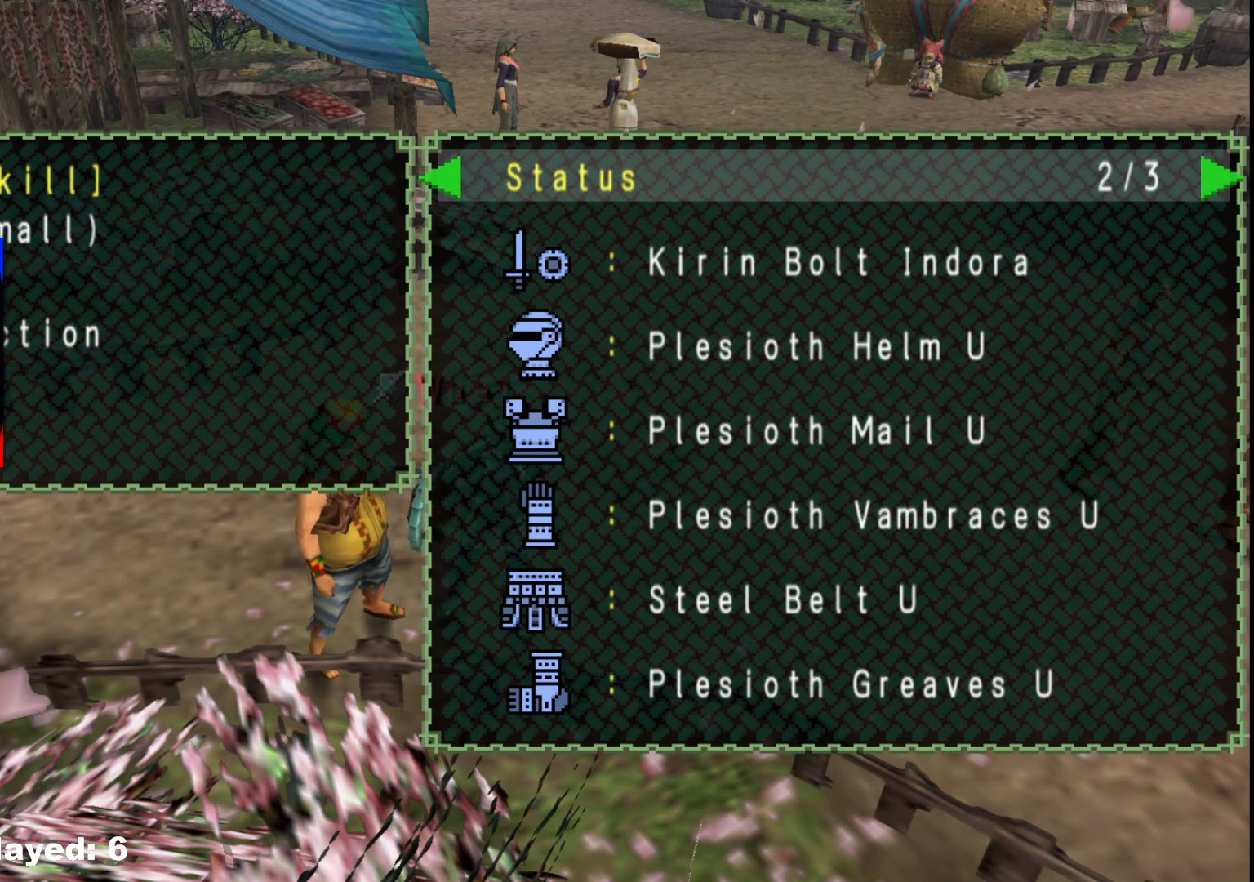
{"buttons": [], "left_stick": "center", "right_stick": "center", "events": []}
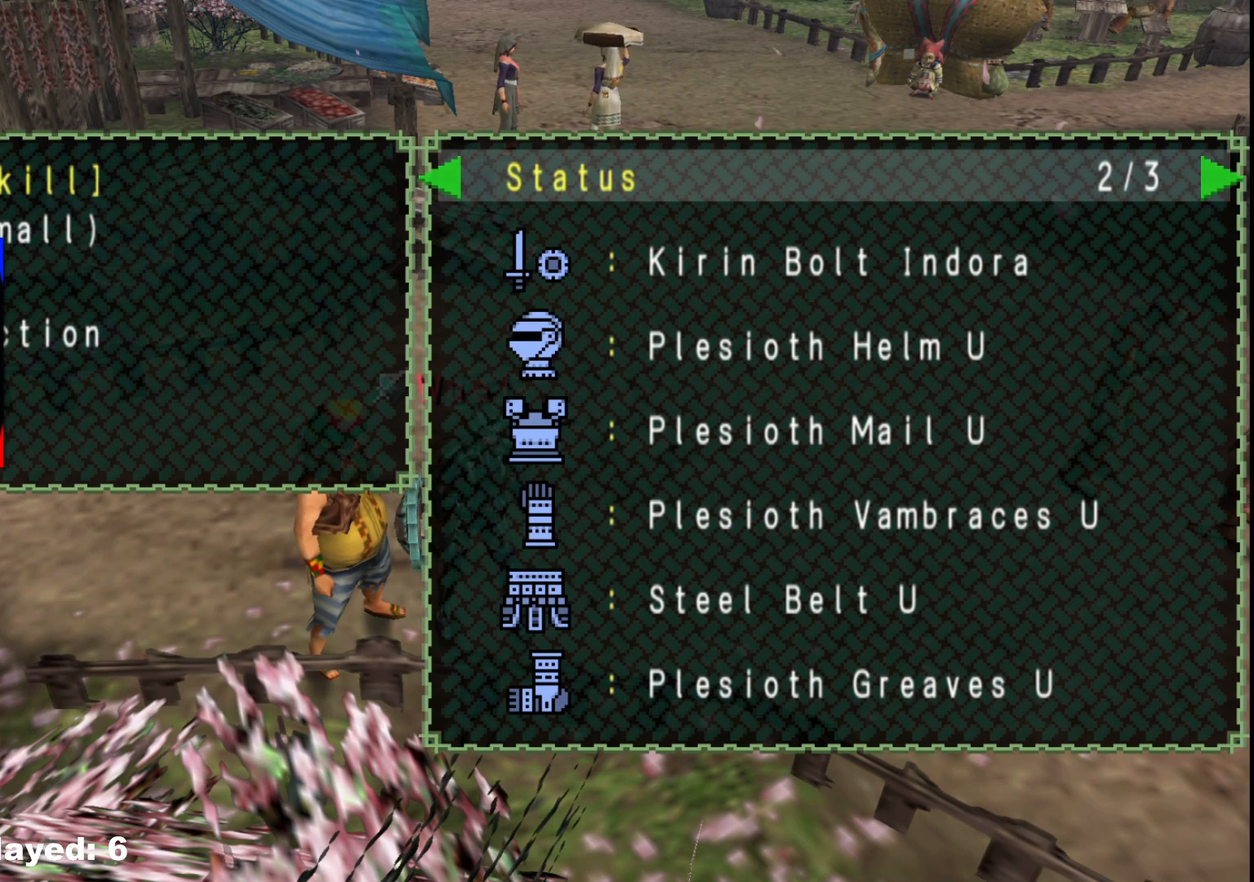
{"buttons": [], "left_stick": "center", "right_stick": "center", "events": []}